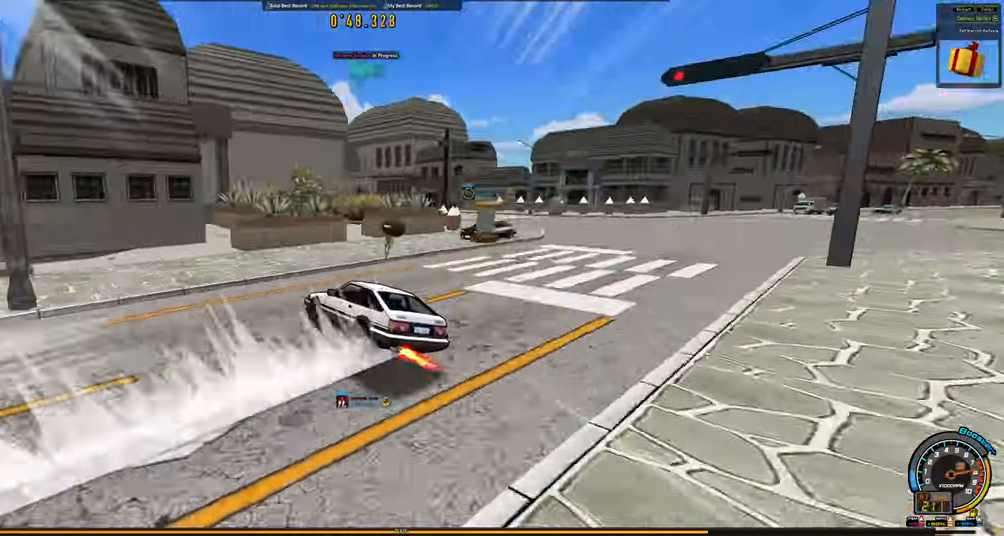
Gameplay with keyboard; each line is a JSON object with the keys held at the frame after it. "events" lists presses ("down") and releases ("up") of "ctrl", "down", "left", "right", "shift" and "up" between this image and that frame as [ms after this image, input, new state], when the widget could be followed in between. No other keys are recorded. Mouse input is not recorded.
{"keys": ["left", "up"], "events": [[117, "right", "down"], [167, "shift", "up"], [217, "right", "up"], [267, "left", "down"]]}
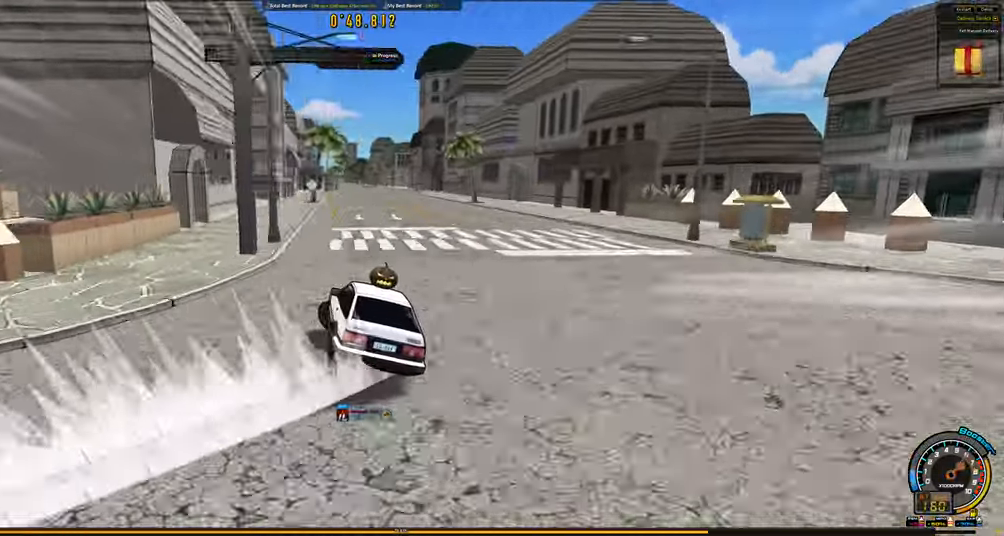
{"keys": ["left", "up"], "events": []}
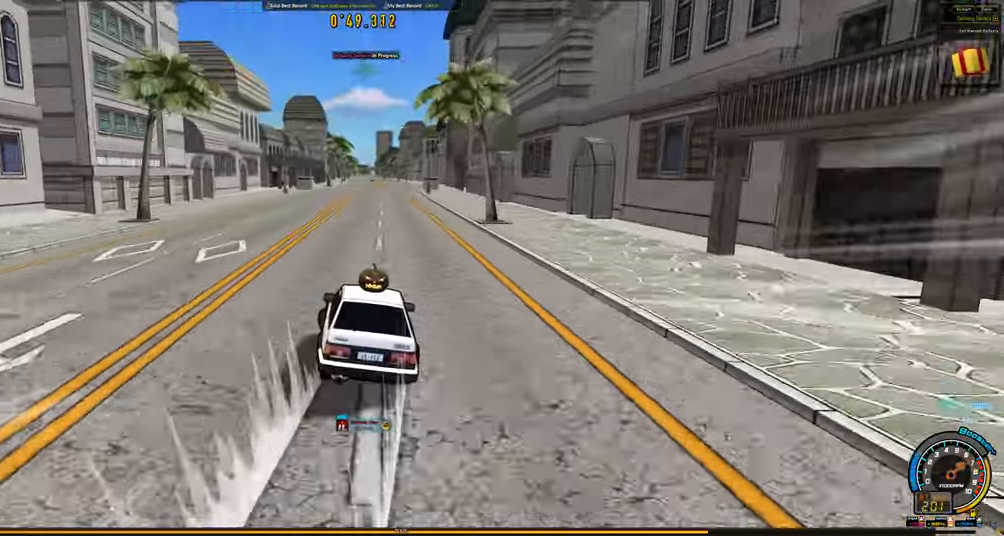
{"keys": ["up"], "events": [[434, "left", "up"]]}
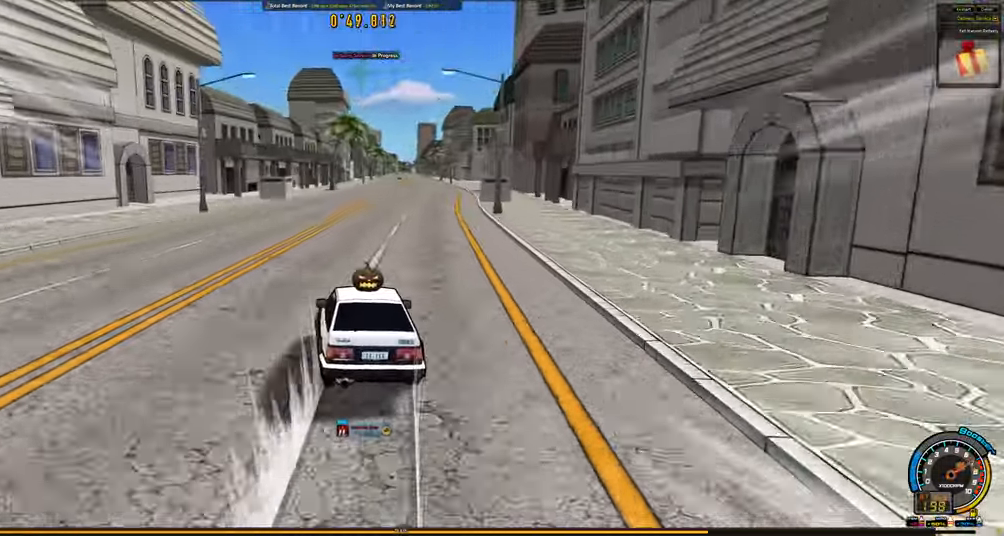
{"keys": ["right", "up"], "events": [[267, "right", "down"]]}
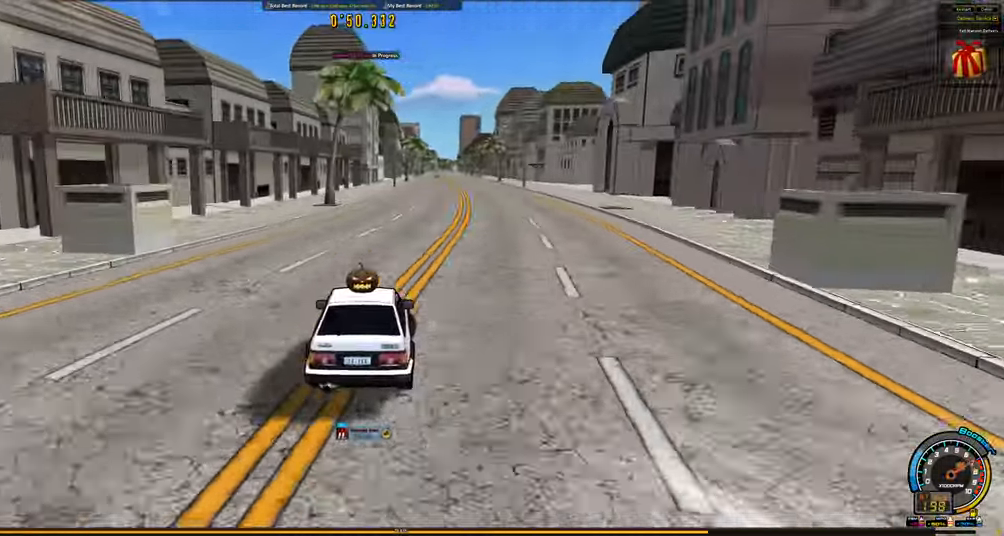
{"keys": ["up"], "events": [[100, "right", "up"], [234, "left", "down"], [366, "left", "up"]]}
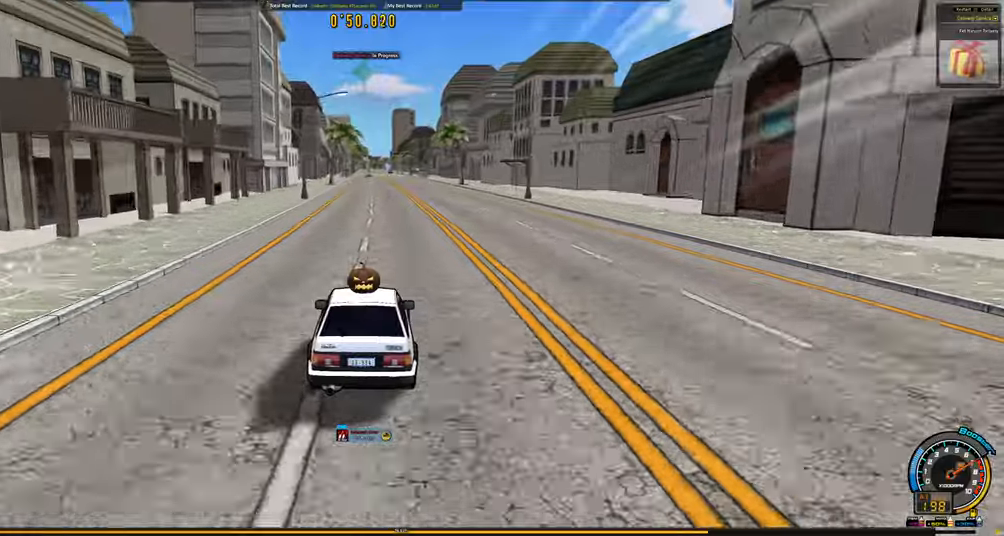
{"keys": ["up"], "events": []}
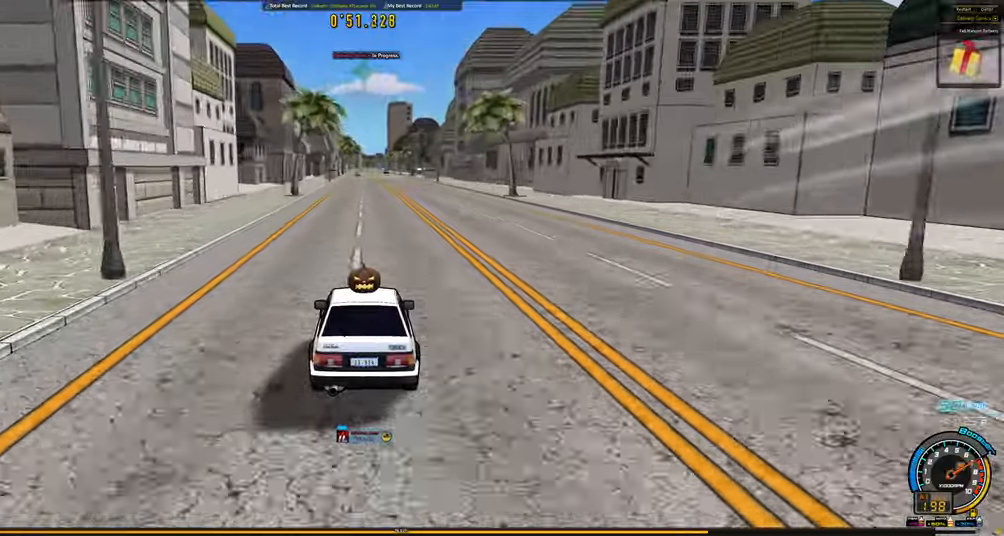
{"keys": ["up"], "events": [[266, "right", "down"], [316, "right", "up"], [400, "left", "down"], [500, "left", "up"]]}
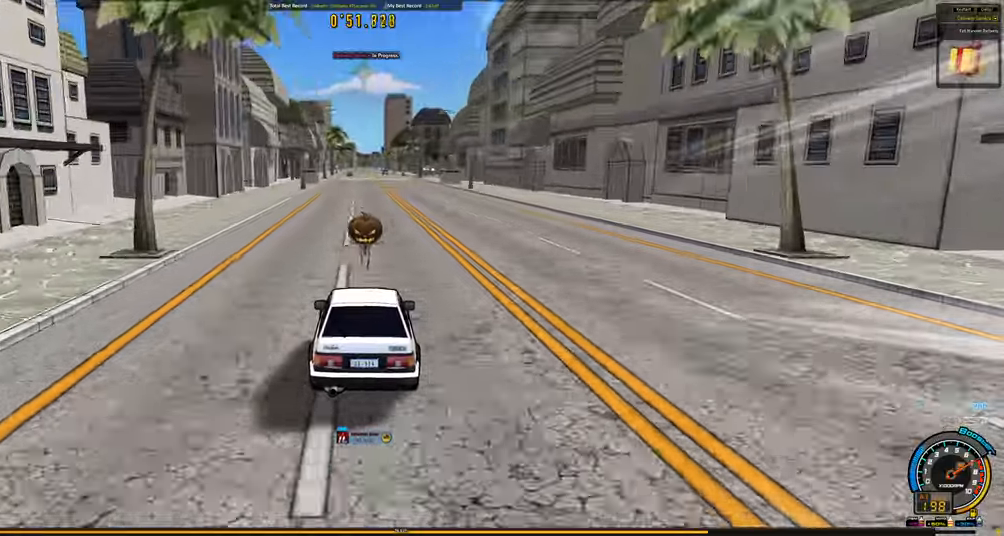
{"keys": ["right", "up"], "events": [[50, "right", "down"], [100, "right", "up"], [233, "left", "down"], [333, "left", "up"], [466, "right", "down"]]}
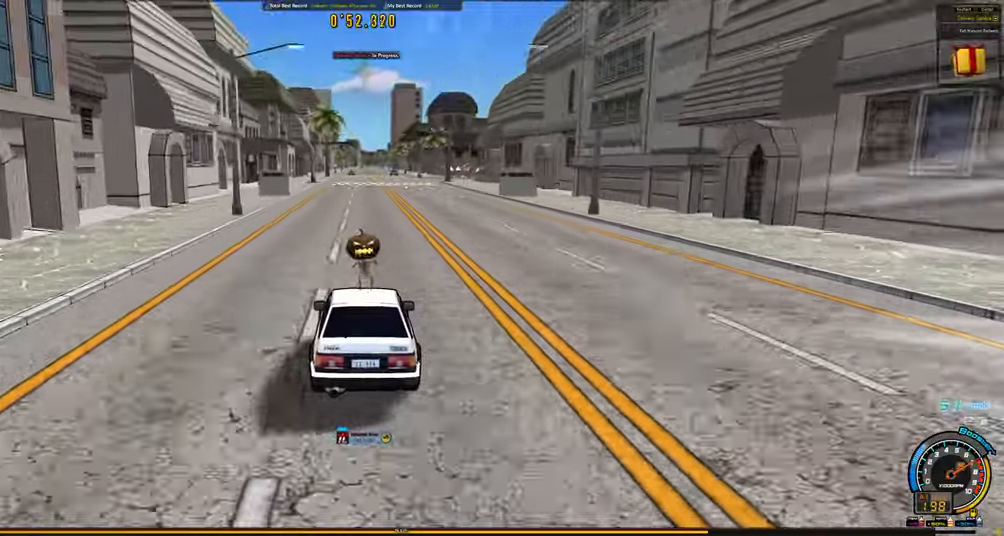
{"keys": ["up"], "events": [[16, "right", "up"]]}
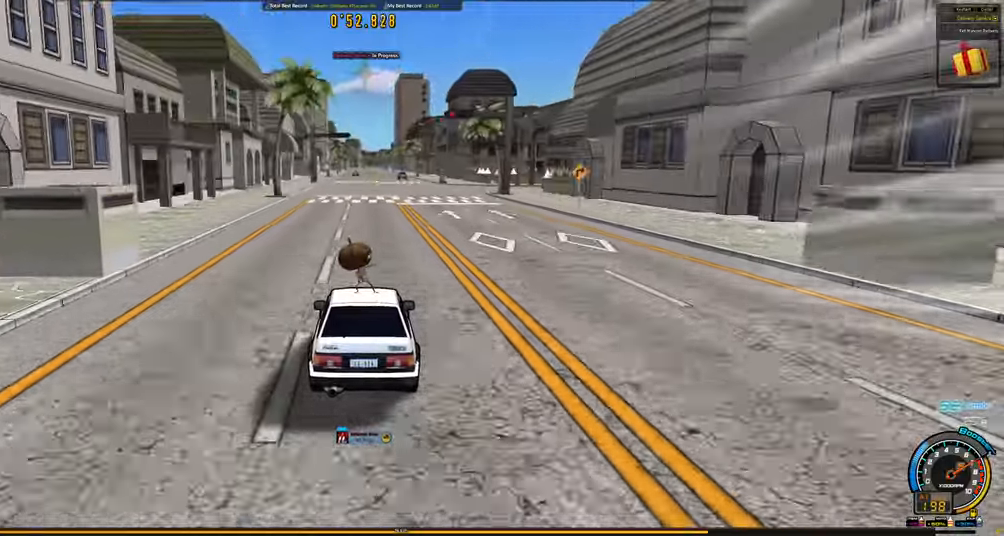
{"keys": ["up"], "events": []}
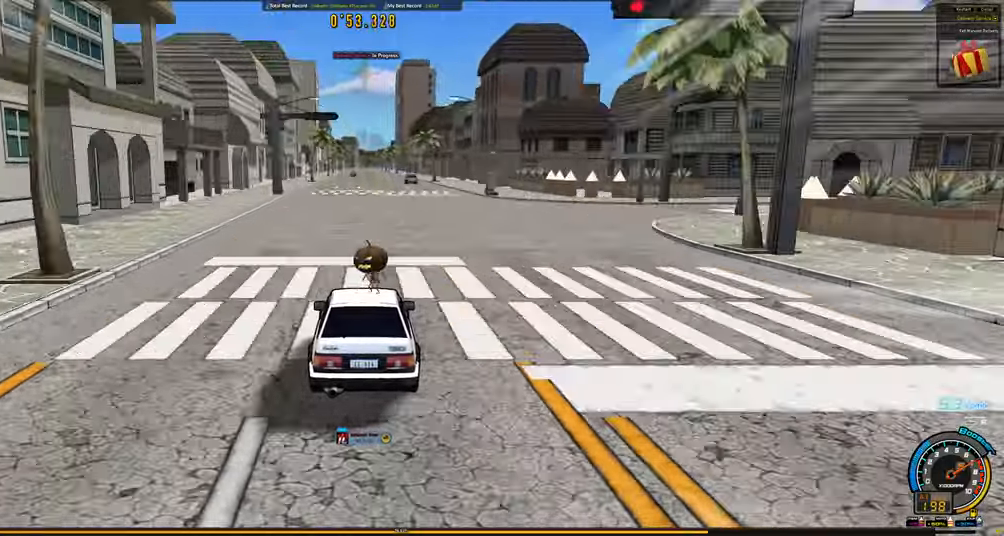
{"keys": ["right", "up"], "events": [[416, "right", "down"]]}
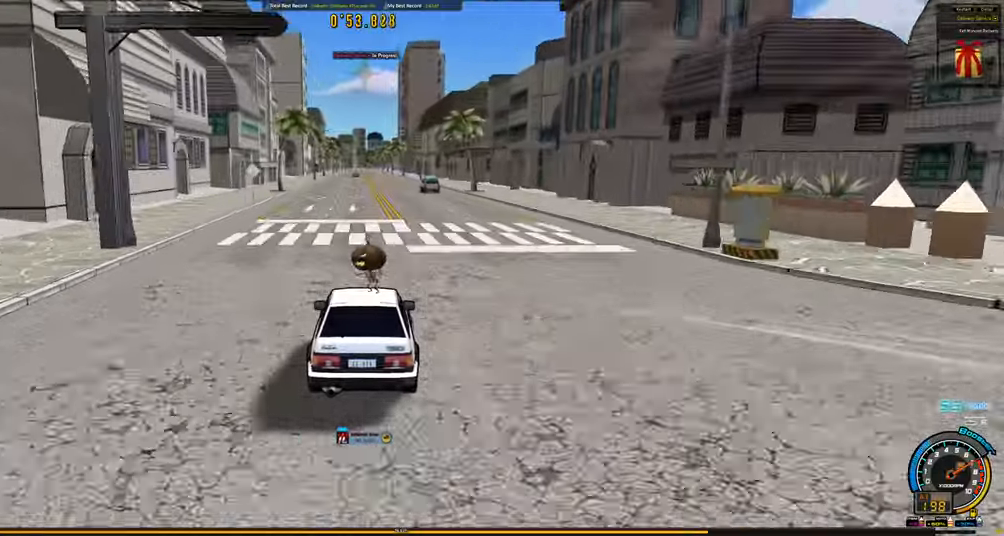
{"keys": ["left", "up"], "events": [[200, "right", "up"], [433, "left", "down"]]}
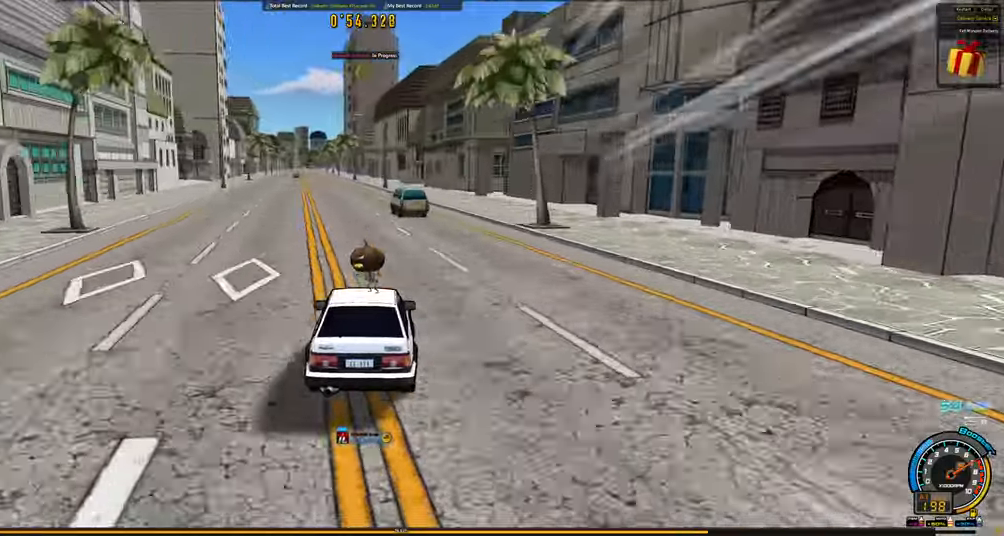
{"keys": ["up"], "events": [[500, "left", "up"]]}
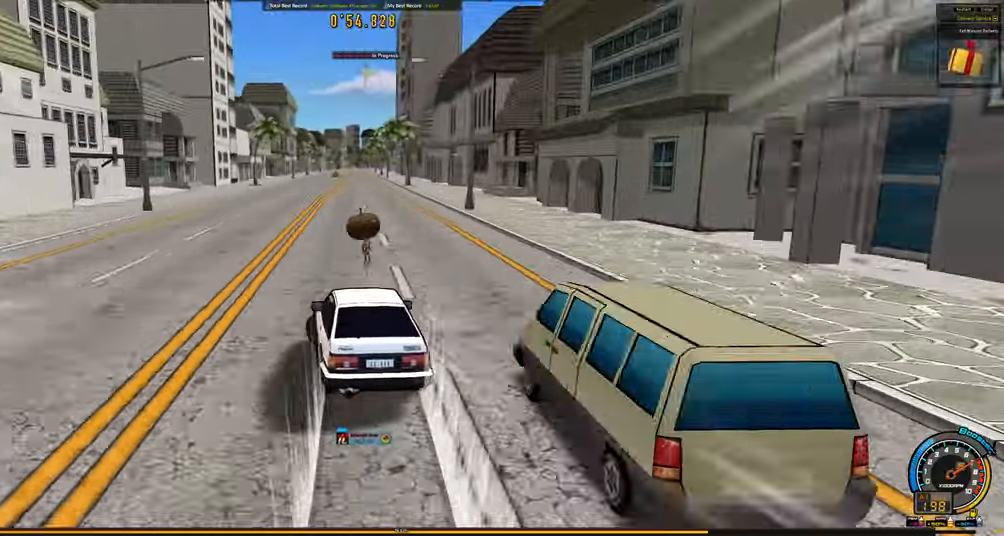
{"keys": ["right", "up"], "events": [[333, "right", "down"]]}
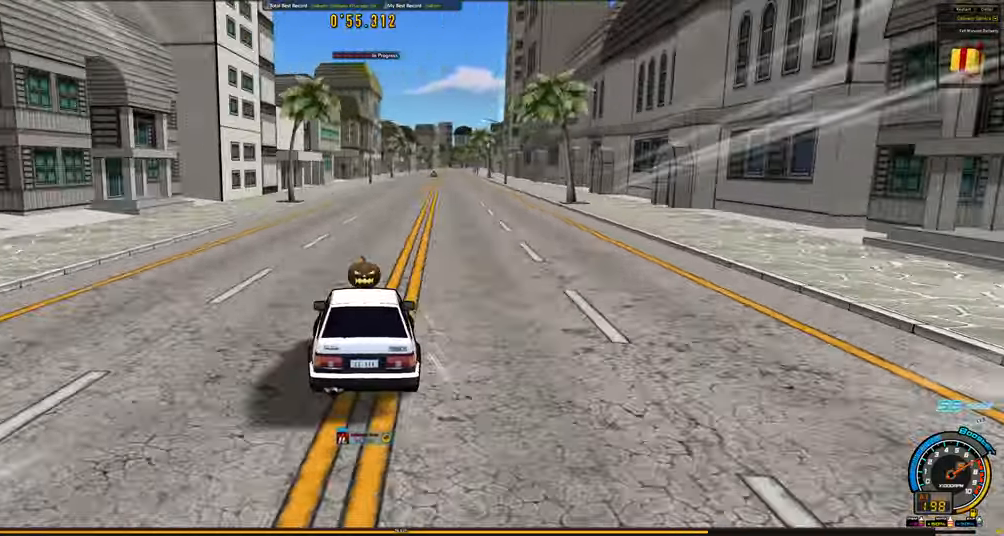
{"keys": ["up"], "events": [[116, "right", "up"]]}
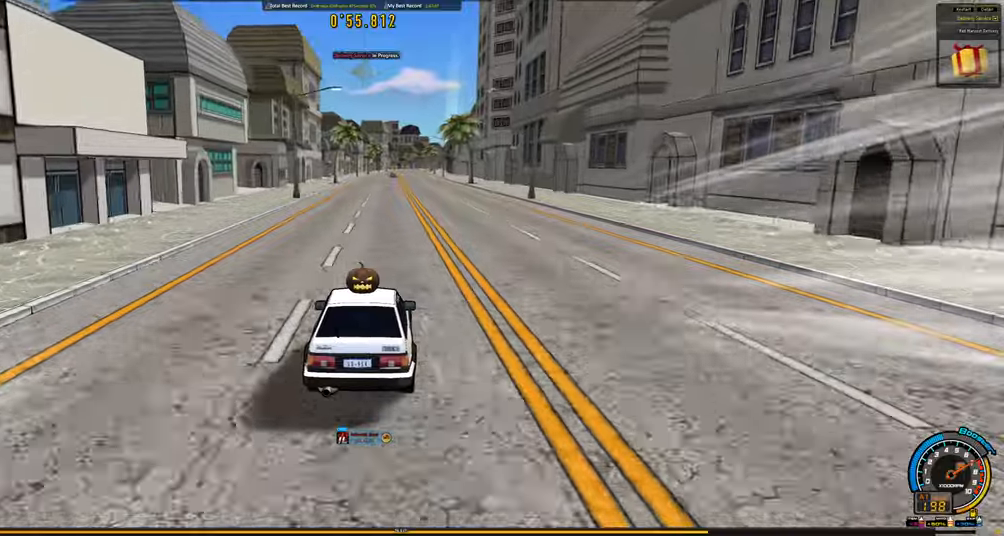
{"keys": ["up"], "events": [[317, "ctrl", "down"], [450, "ctrl", "up"]]}
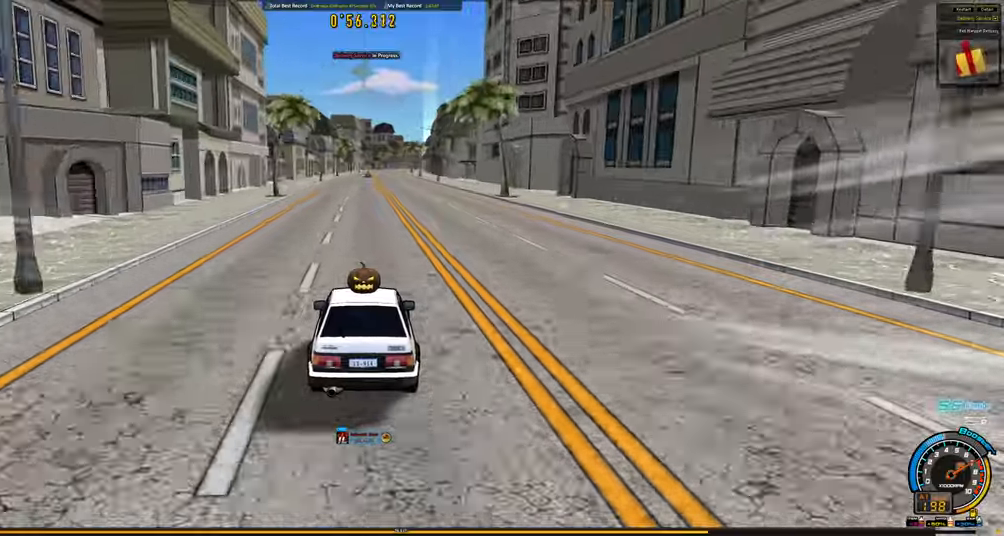
{"keys": ["ctrl", "up"], "events": [[50, "ctrl", "down"], [133, "ctrl", "up"], [333, "ctrl", "down"], [383, "ctrl", "up"], [467, "ctrl", "down"]]}
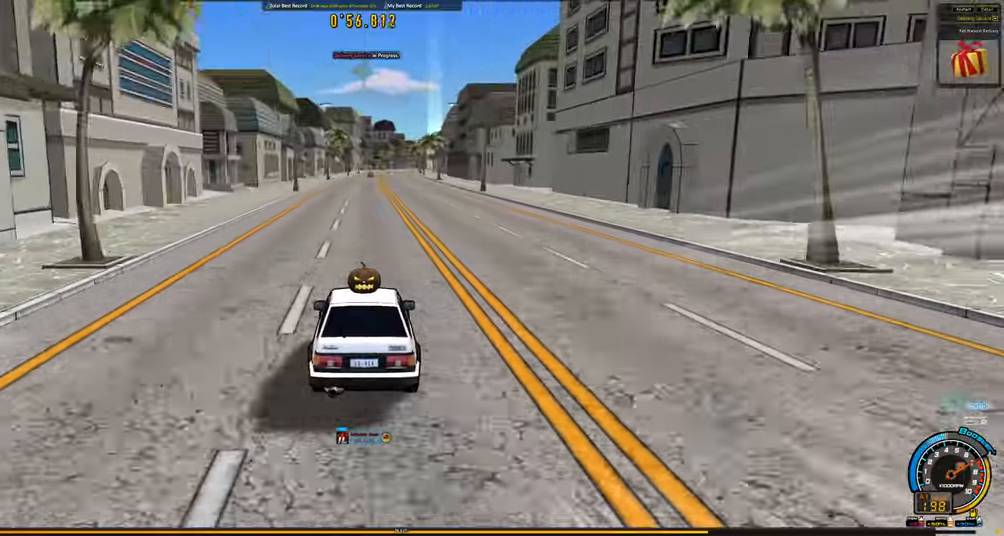
{"keys": ["ctrl", "up"], "events": [[17, "ctrl", "up"], [117, "ctrl", "down"], [150, "ctrl", "up"], [250, "ctrl", "down"], [300, "ctrl", "up"], [300, "right", "down"], [383, "right", "up"], [483, "ctrl", "down"]]}
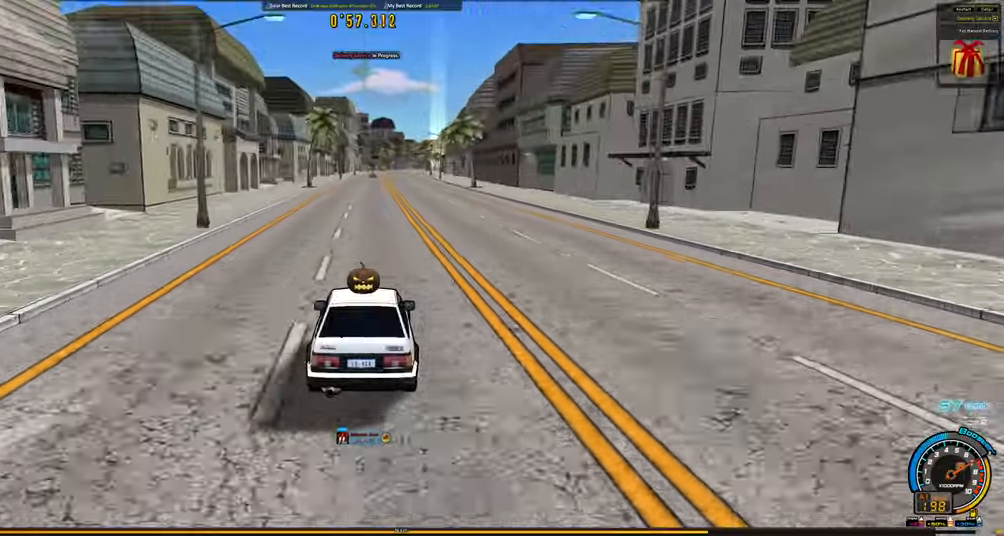
{"keys": ["ctrl", "up"], "events": [[33, "ctrl", "up"], [167, "ctrl", "down"], [267, "ctrl", "up"], [367, "ctrl", "down"], [400, "ctrl", "up"], [500, "ctrl", "down"]]}
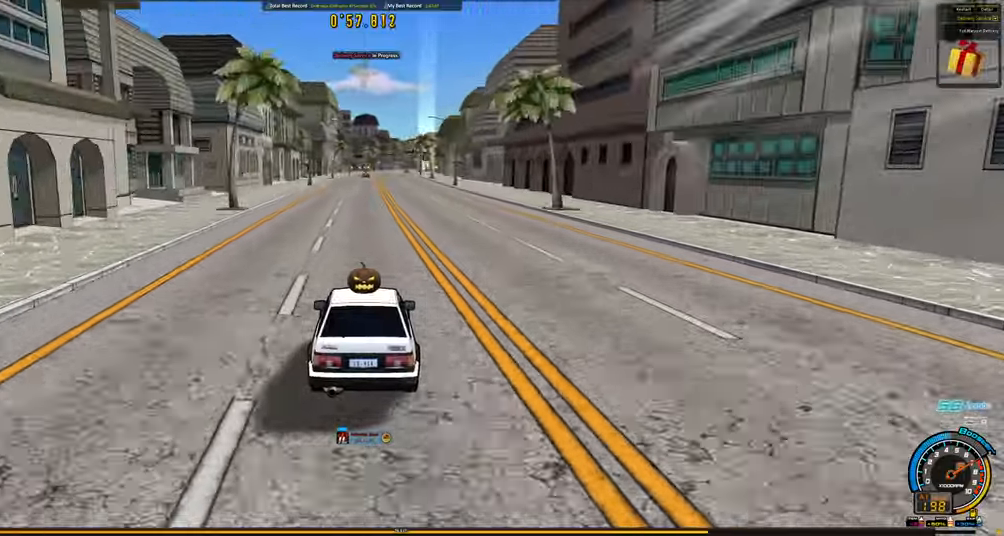
{"keys": ["up"], "events": [[100, "ctrl", "up"], [233, "right", "down"], [283, "right", "up"], [333, "ctrl", "down"], [417, "ctrl", "up"]]}
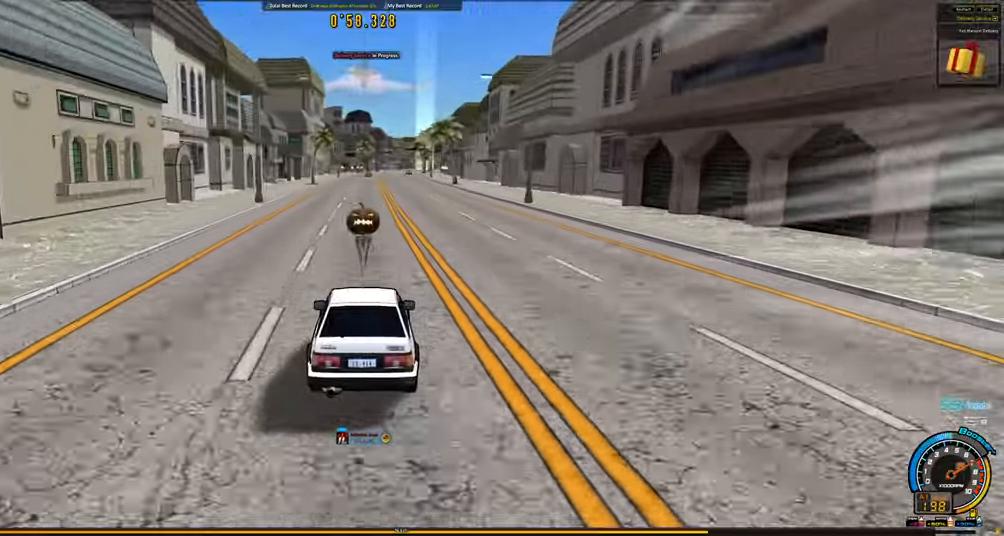
{"keys": ["right", "up"], "events": [[17, "ctrl", "down"], [117, "ctrl", "up"], [200, "ctrl", "down"], [300, "ctrl", "up"], [383, "ctrl", "down"], [433, "ctrl", "up"], [483, "right", "down"]]}
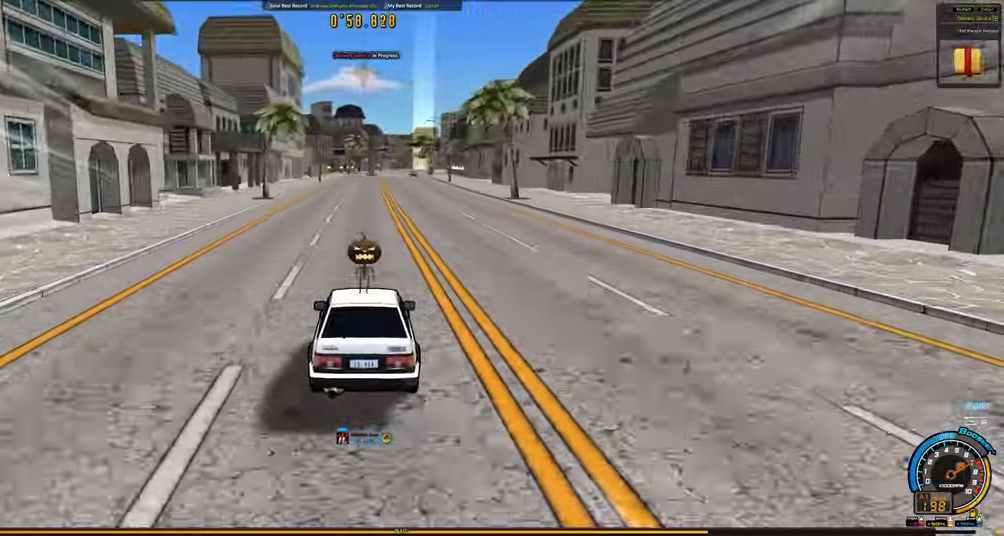
{"keys": ["up"], "events": [[33, "ctrl", "down"], [83, "right", "up"], [133, "ctrl", "up"], [217, "ctrl", "down"], [317, "ctrl", "up"], [400, "ctrl", "down"], [450, "ctrl", "up"]]}
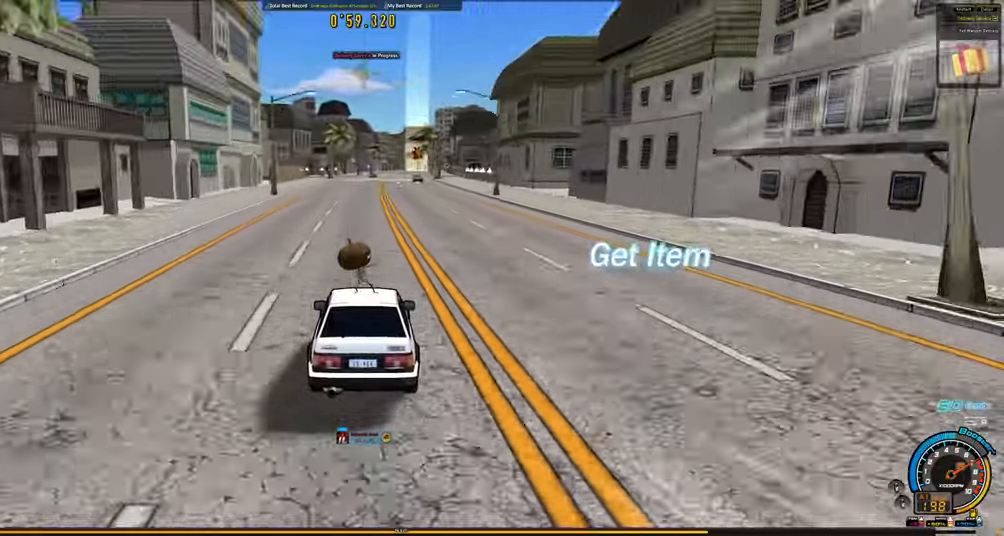
{"keys": ["ctrl", "up"], "events": [[50, "ctrl", "down"], [133, "ctrl", "up"], [283, "right", "down"], [333, "right", "up"], [417, "ctrl", "down"]]}
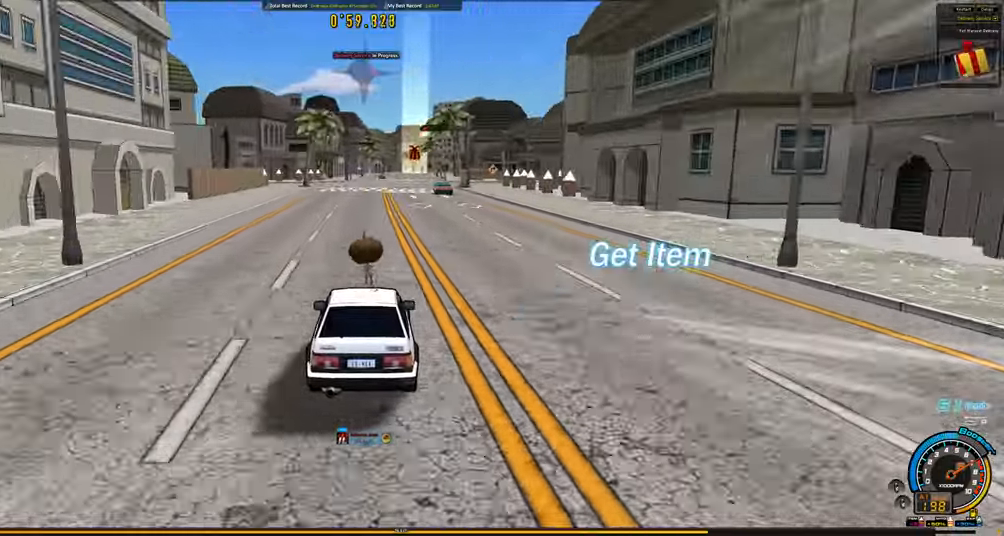
{"keys": ["up"], "events": [[17, "ctrl", "up"], [250, "right", "down"], [300, "ctrl", "down"], [350, "right", "up"], [383, "ctrl", "up"]]}
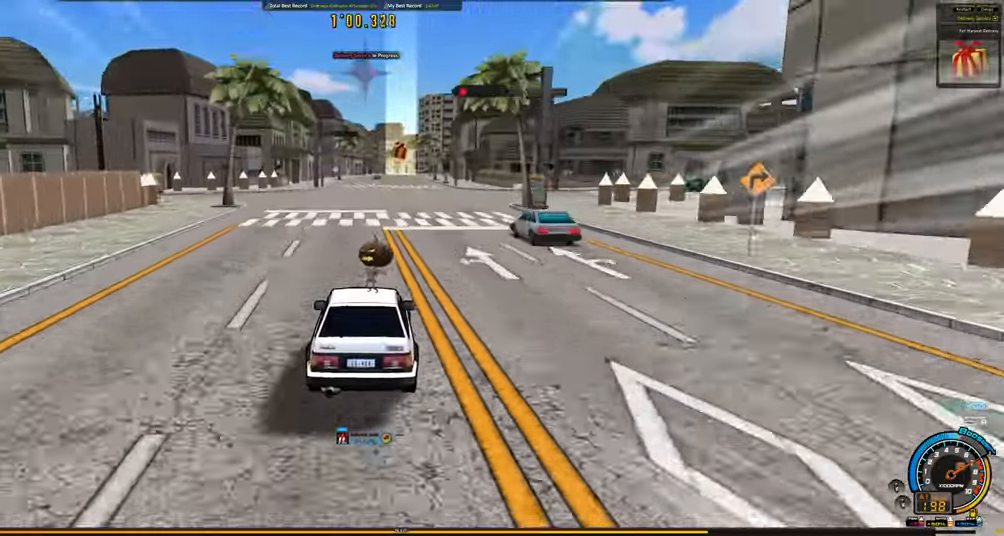
{"keys": ["ctrl", "up"], "events": [[450, "ctrl", "down"]]}
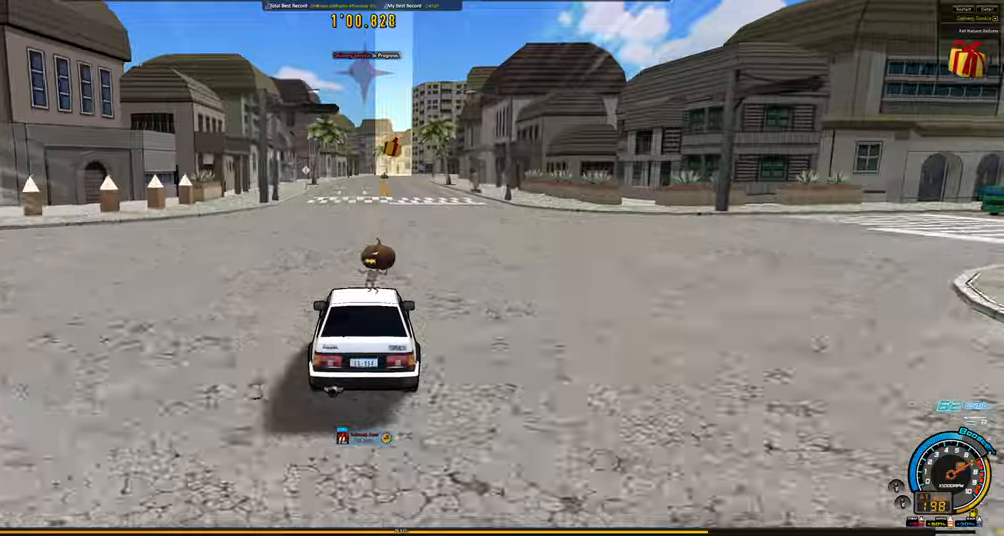
{"keys": ["up"], "events": [[50, "ctrl", "up"], [184, "right", "down"], [284, "right", "up"]]}
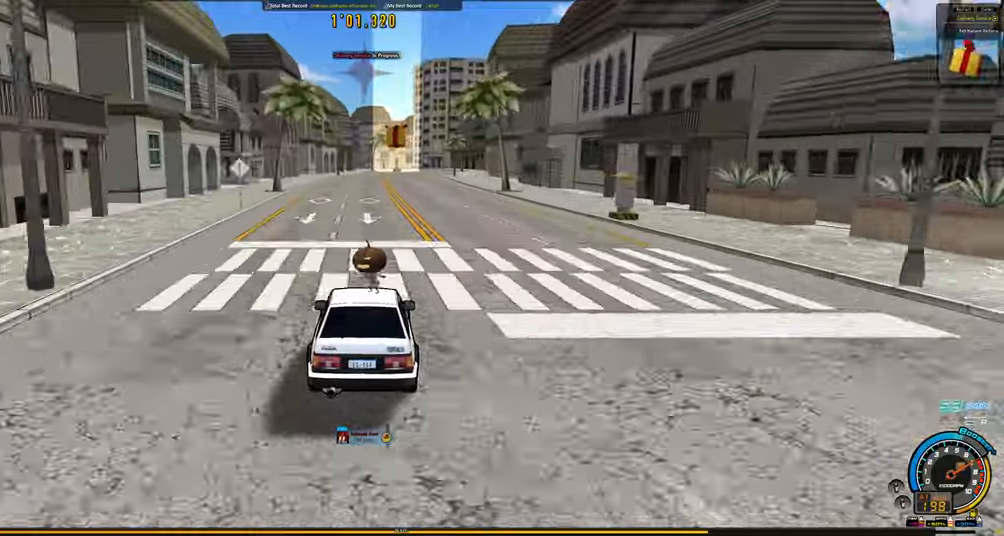
{"keys": ["up"], "events": [[350, "right", "down"], [434, "right", "up"]]}
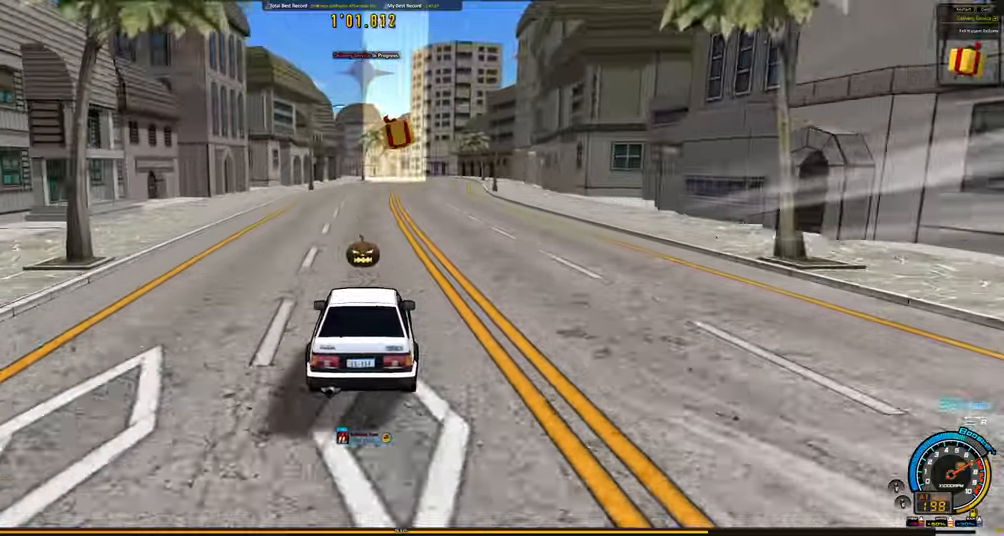
{"keys": ["right", "up"], "events": [[450, "right", "down"]]}
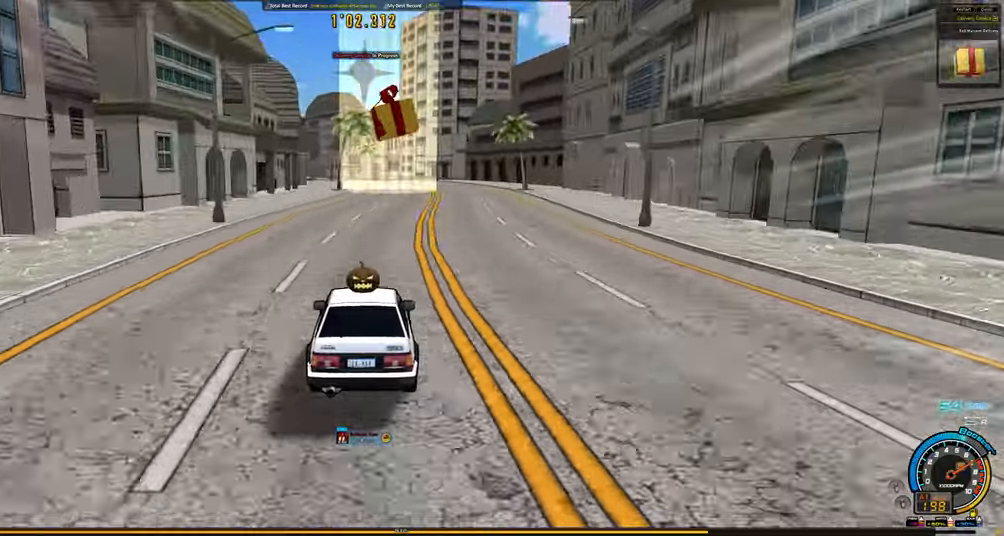
{"keys": ["up"], "events": [[50, "right", "up"]]}